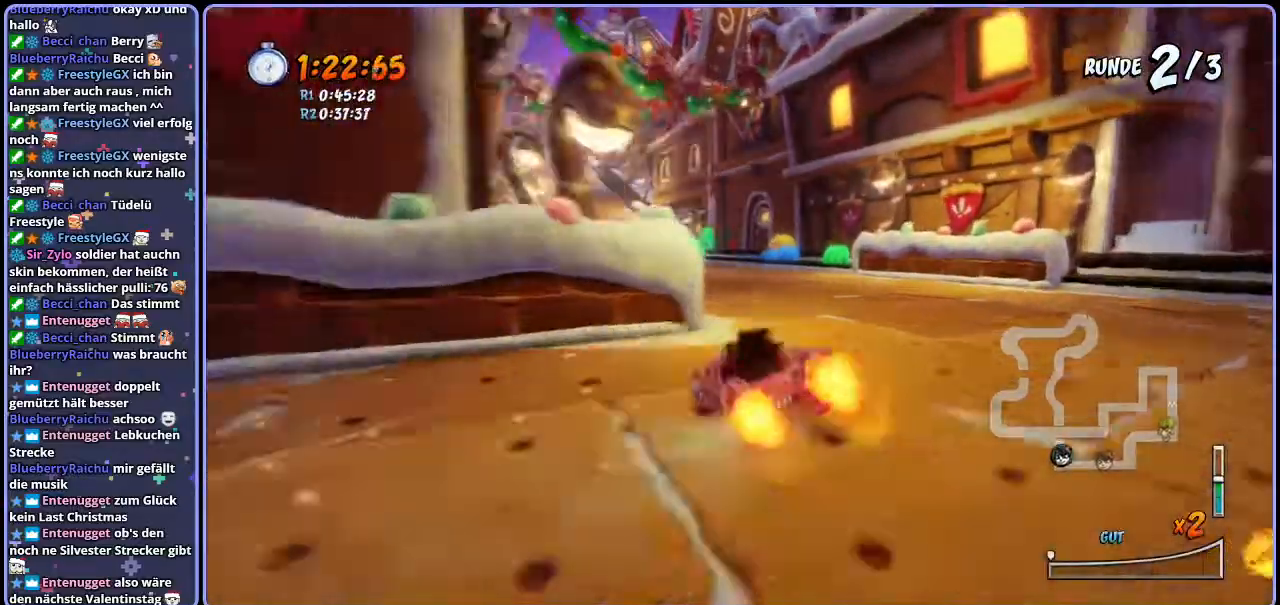
Gameplay with a controller (PlayStation layout); each line is a JSON object with the inputs held at the frame after it (dt_ms = milliseconds from this image to that frame). "events" lists button and stick changes between this image and that frame as [ms after this image, input, new state], when the widget could be followed in between.
{"dt_ms": 500, "buttons": ["CROSS", "R1"], "left_stick": "left", "right_stick": "center", "events": []}
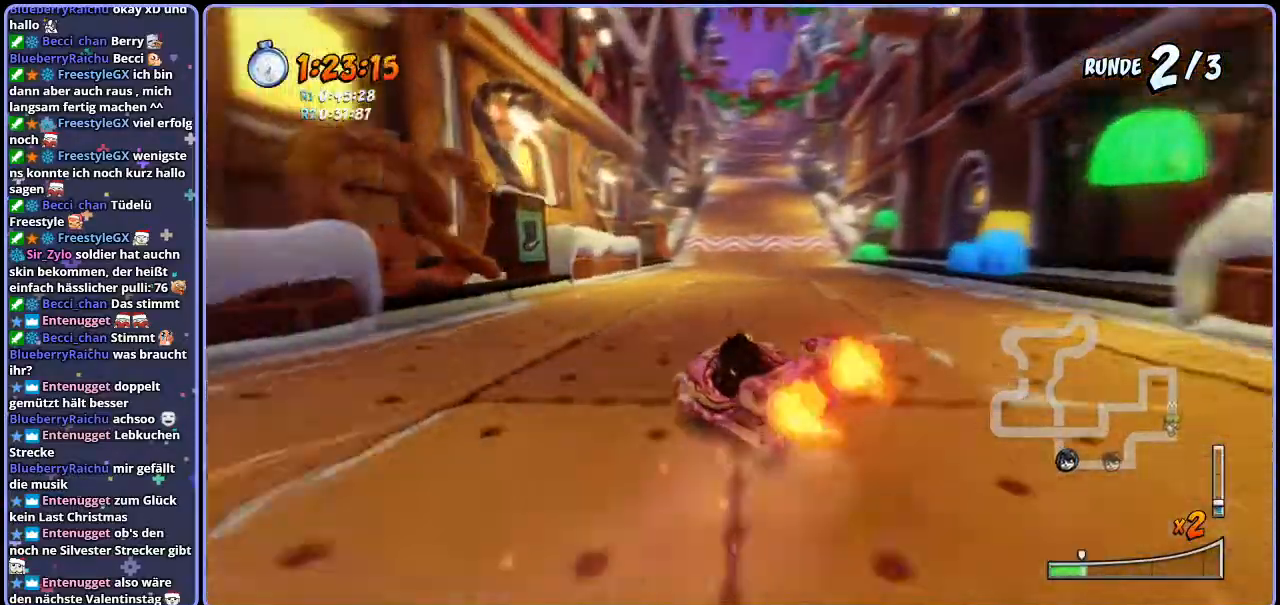
{"dt_ms": 500, "buttons": ["CROSS", "R1"], "left_stick": "right", "right_stick": "center", "events": [[83, "left_stick", "right"], [367, "L1", "down"], [500, "L1", "up"]]}
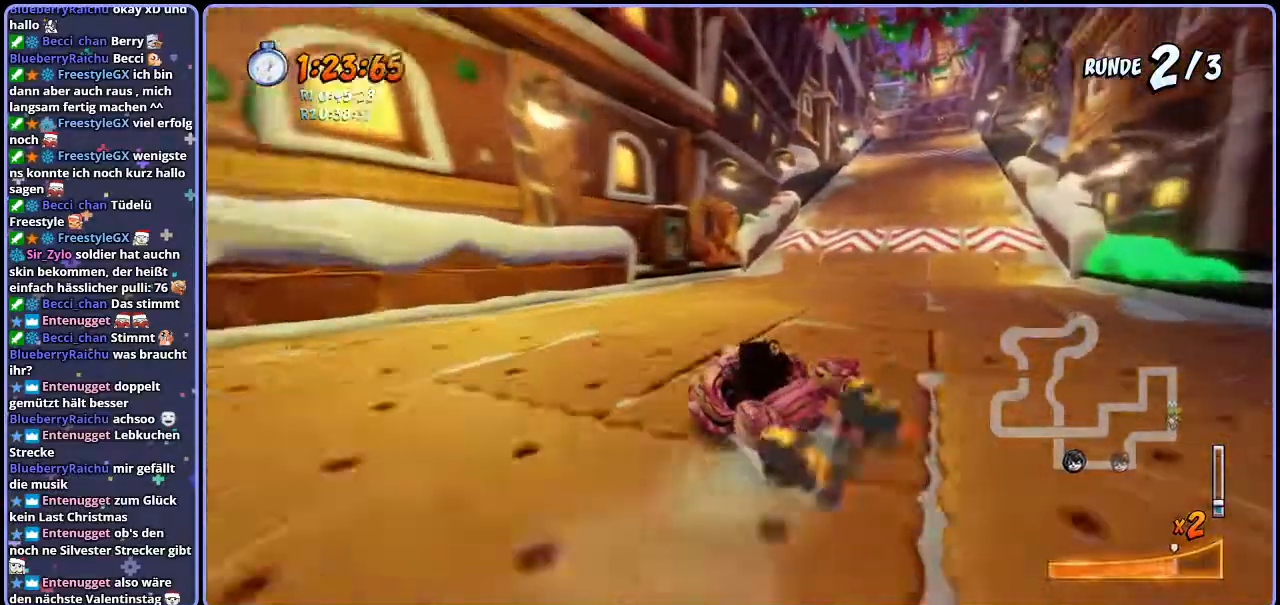
{"dt_ms": 1000, "buttons": ["CROSS"], "left_stick": "right", "right_stick": "center"}
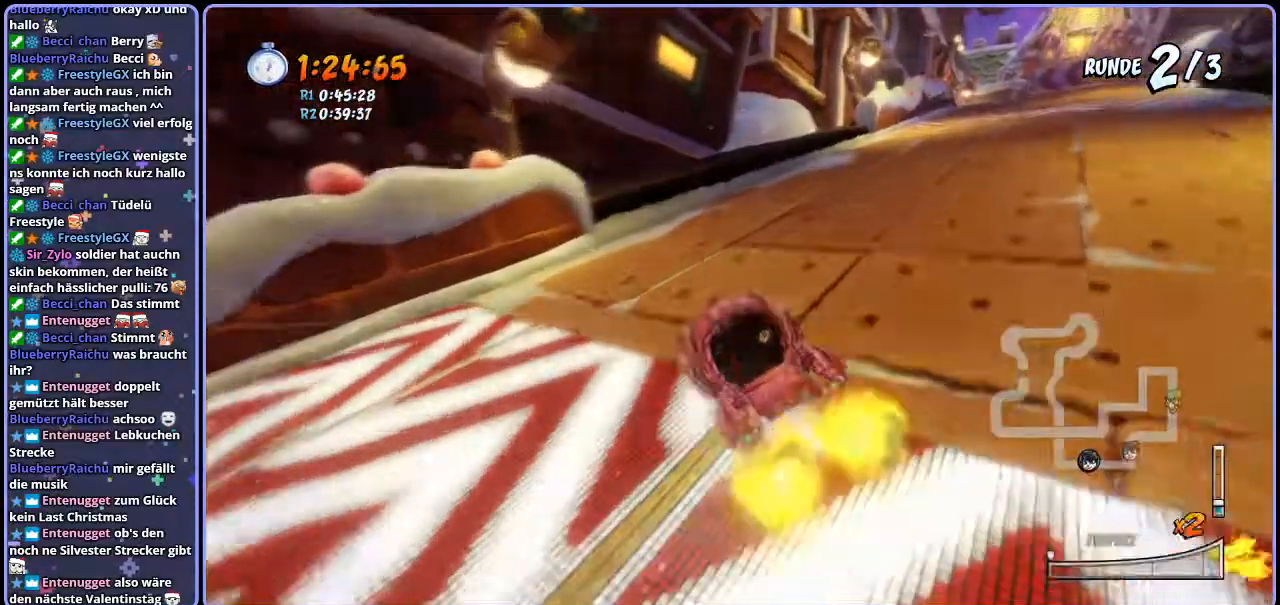
{"dt_ms": 500, "buttons": ["CROSS", "R1"], "left_stick": "up-left", "right_stick": "center", "events": [[133, "R1", "down"], [383, "left_stick", "up-left"]]}